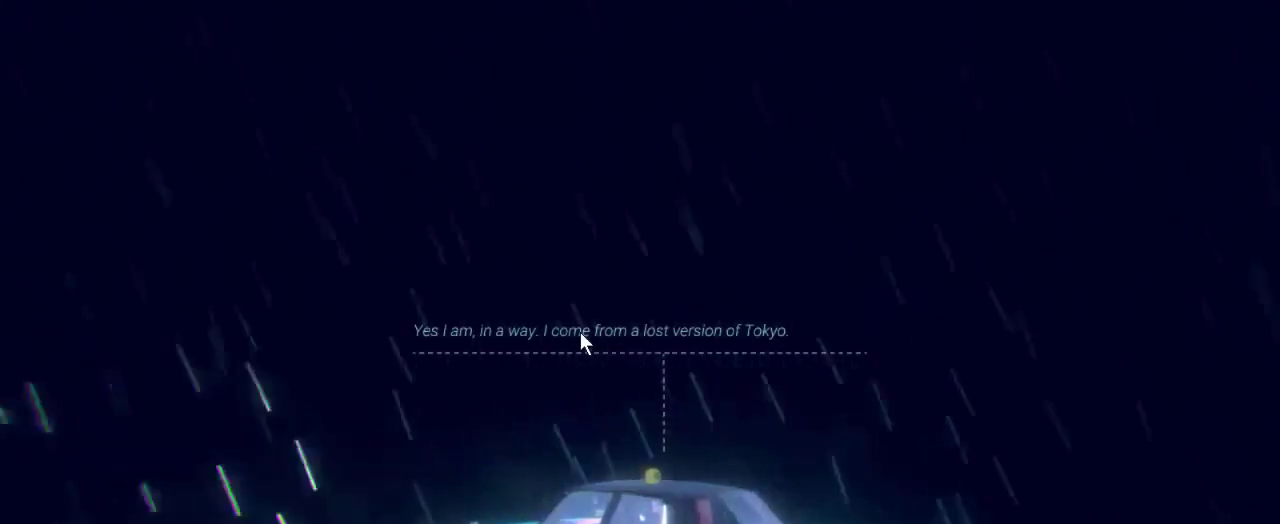
Gameplay with keyboard and mouse; each line is a JSON object with the keys and mouse buttons held at the frame after it. "events" lists presses ("down") and releases ("up") of ".", "/", "0", "1", "2", "3", "4", "5", "6", "7", "8", "9", "a", "alt_l", "alt_r", "b", "backslash", "backspace", "c", "caps_lock", "comma", "ctrl_l", "ctrl_r", "d", "down", "e", "equals", "escape", "f", "f1", "f10", "f11", "f12", "f2", "f4", "f5", "f6", "f7", "f8", "f9", "g", "h", "i", "j", "k", "l", "lbracket", "left", "m", "minus", "n", "o", "p", "q", "quote", "r", "rbracket", "return", "right", "s", "semicolon", "shift_l", "shift_r", "space", "super", "t", "tab", "tilde", "u", "up", "v", "w", "x", "y", "z", "mouse_left", "mouse_wheel", "mouse_right" and "mouse_mb4" between this image and that frame as [ms after this image, input, new state], when the widget could be followed in between. "mouse_left", "mouse_wheel", "mouse_right", "mouse_mb4" = the "left", "wheel", "right", "mb4" buttons of the "mouse" list. No other keys are recorded. "wheel" means that the mouse wheel is clicked or scrolled. Mouse movement is not recorded. Not read: f3.
{"keys": [], "mouse": [], "events": [[400, "mouse_left", "down"], [500, "mouse_left", "up"]]}
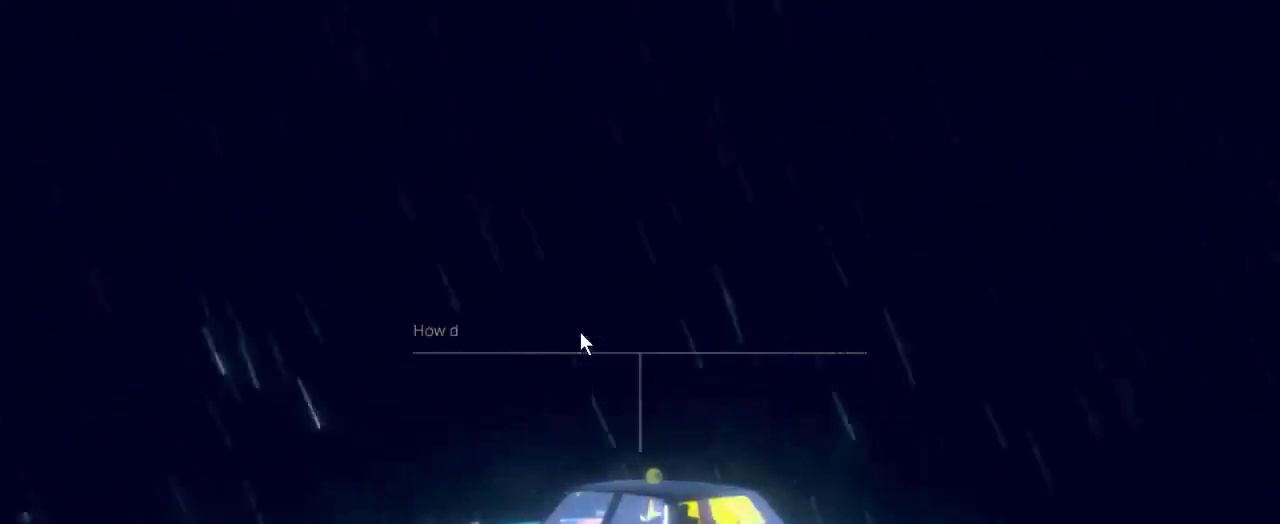
{"keys": [], "mouse": [], "events": []}
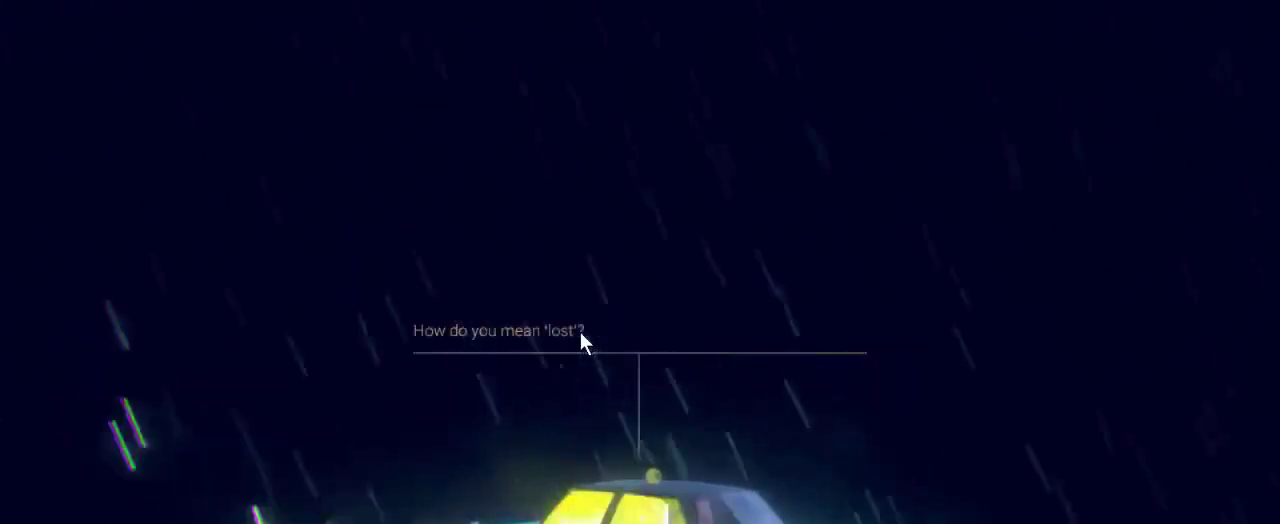
{"keys": [], "mouse": [], "events": []}
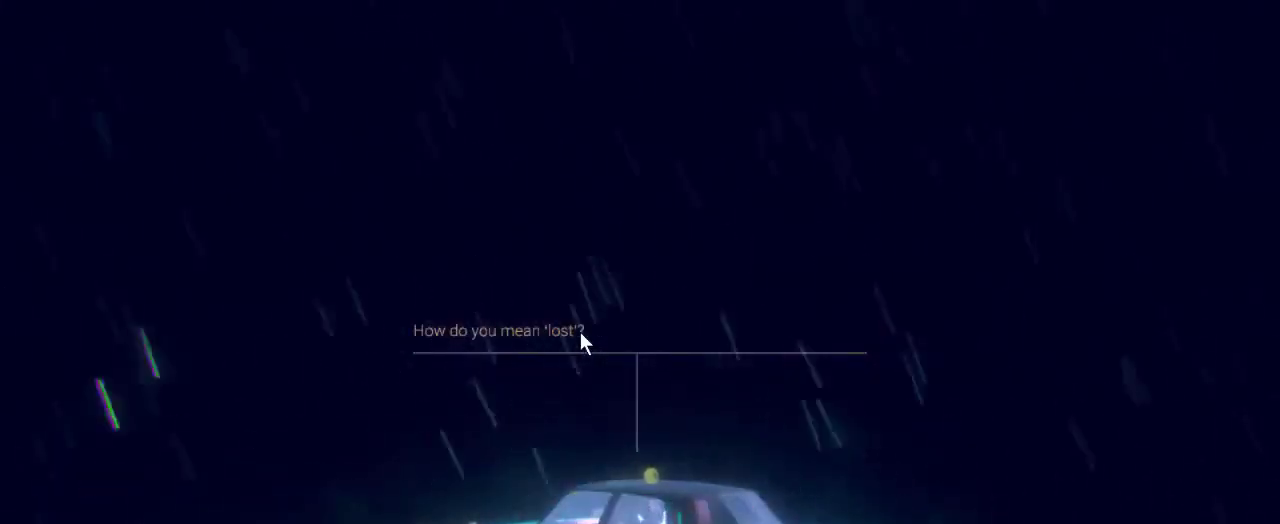
{"keys": [], "mouse": [], "events": []}
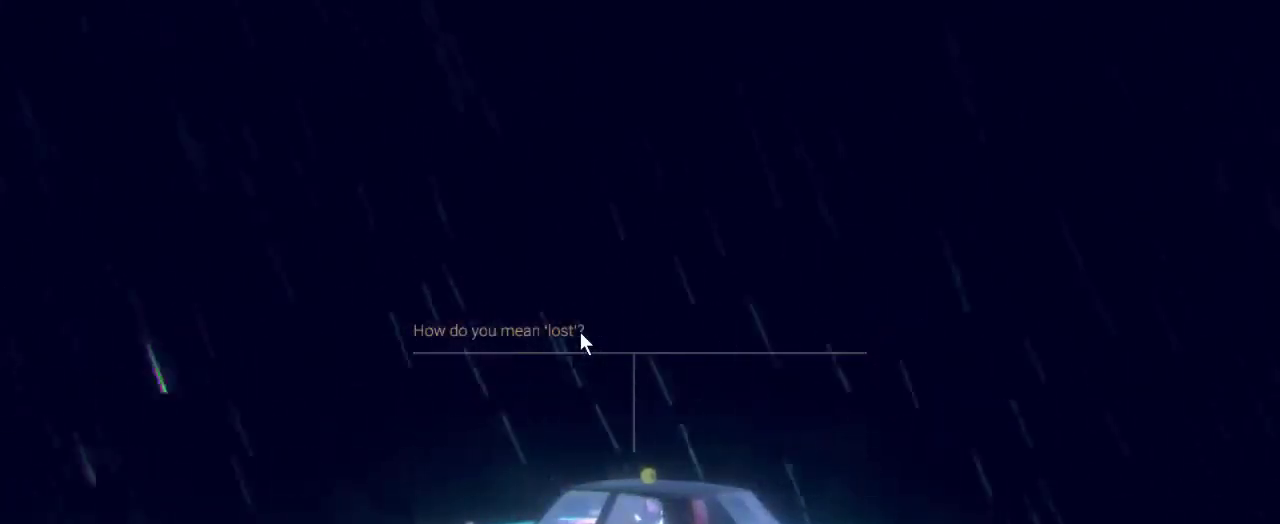
{"keys": [], "mouse": [], "events": []}
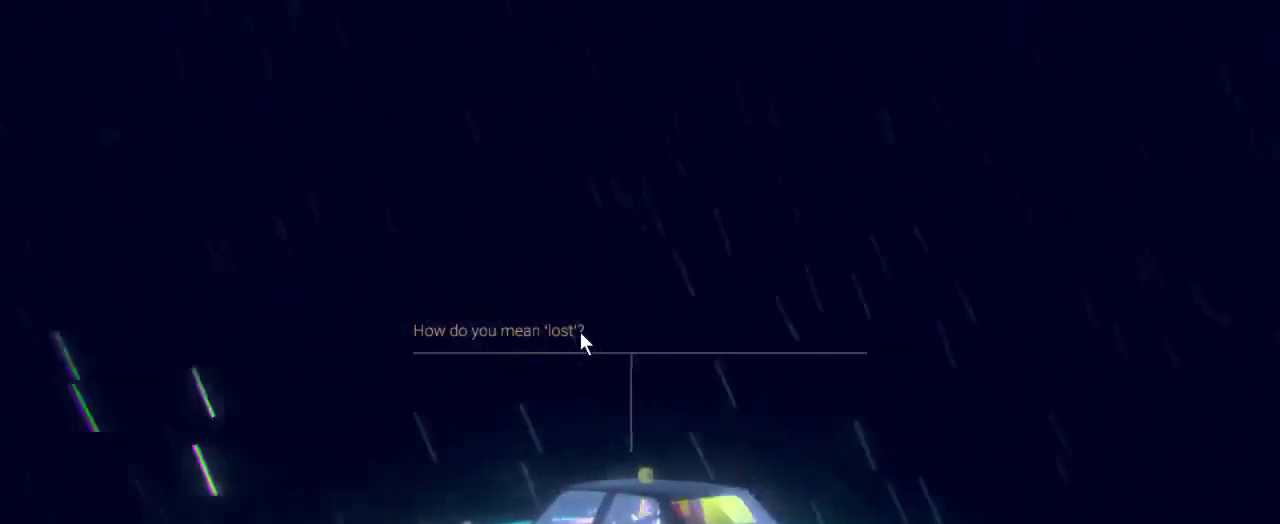
{"keys": [], "mouse": [], "events": [[133, "mouse_left", "down"], [267, "mouse_left", "up"]]}
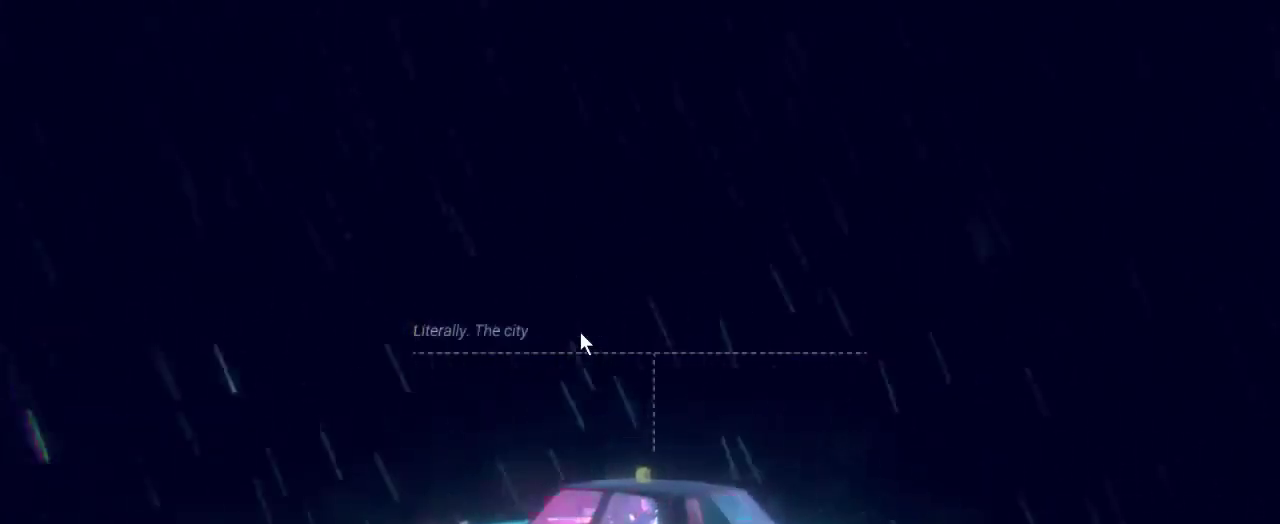
{"keys": [], "mouse": [], "events": []}
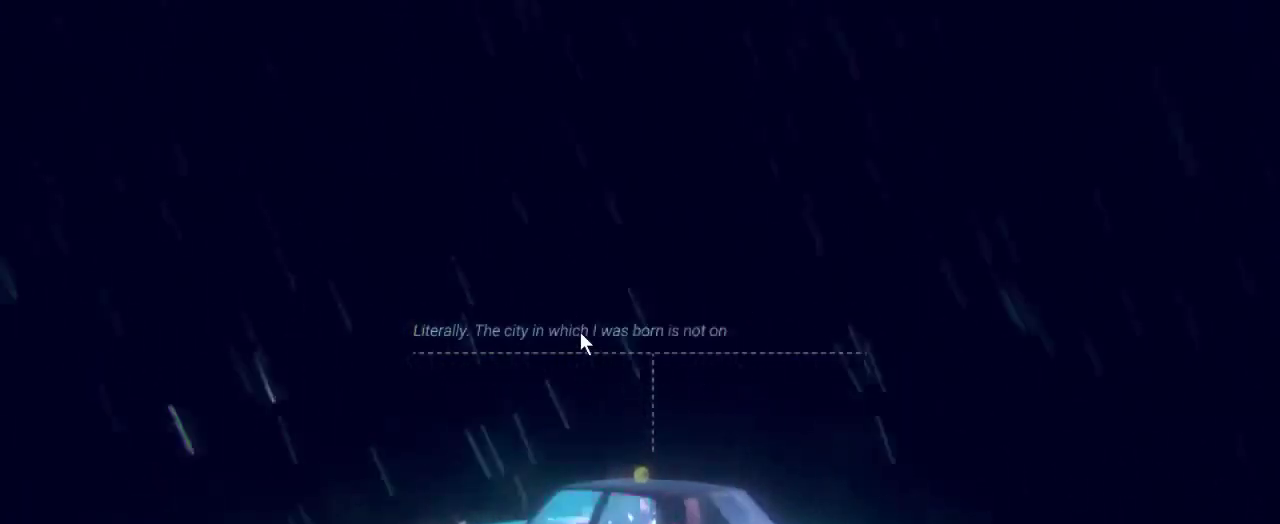
{"keys": [], "mouse": [], "events": []}
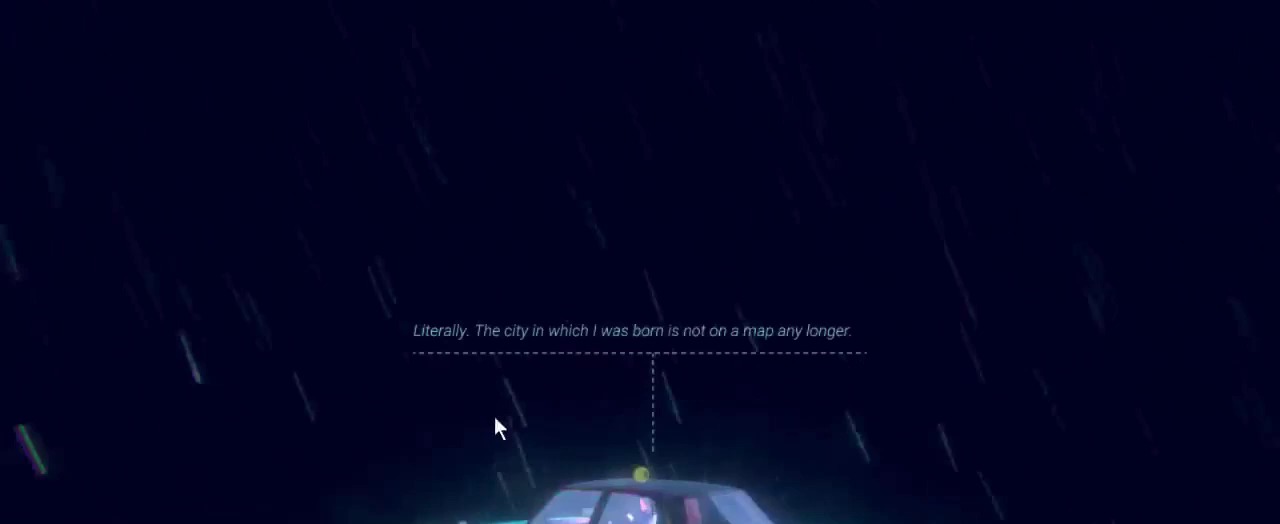
{"keys": [], "mouse": [], "events": []}
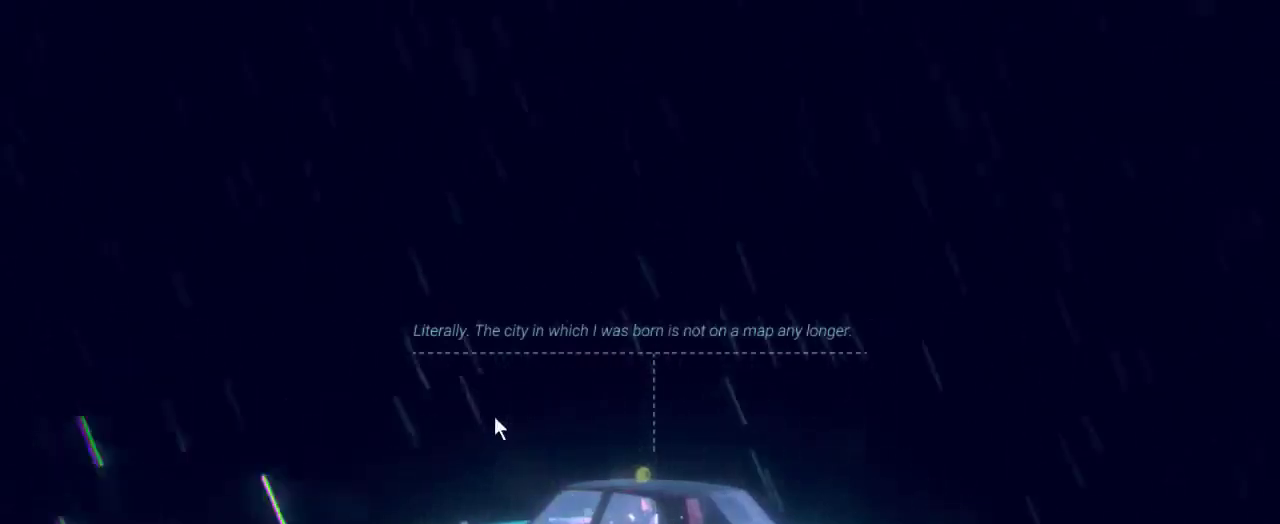
{"keys": [], "mouse": [], "events": []}
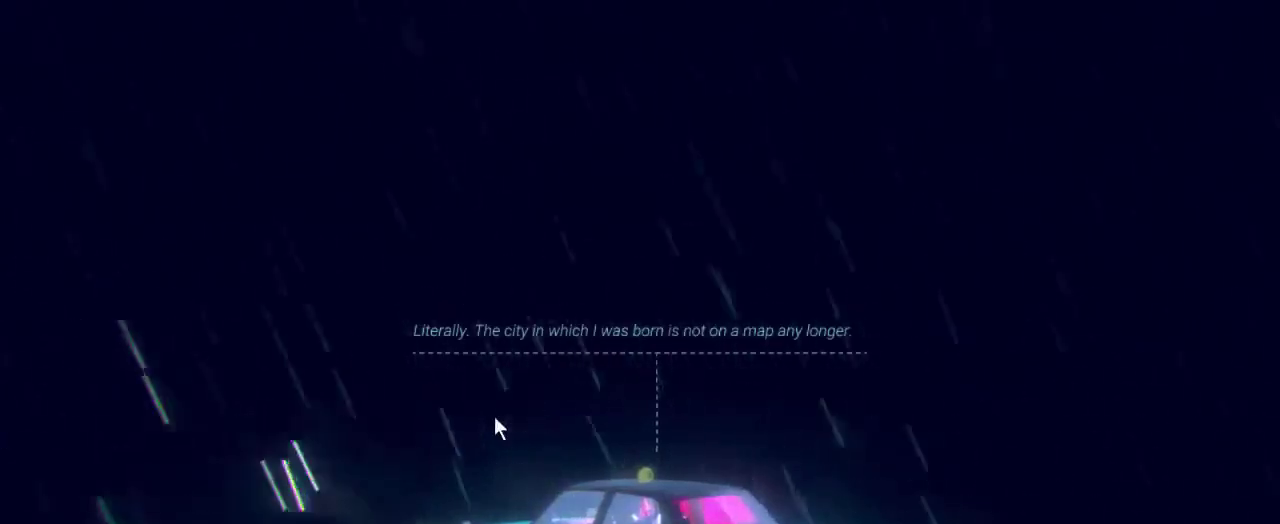
{"keys": [], "mouse": [], "events": []}
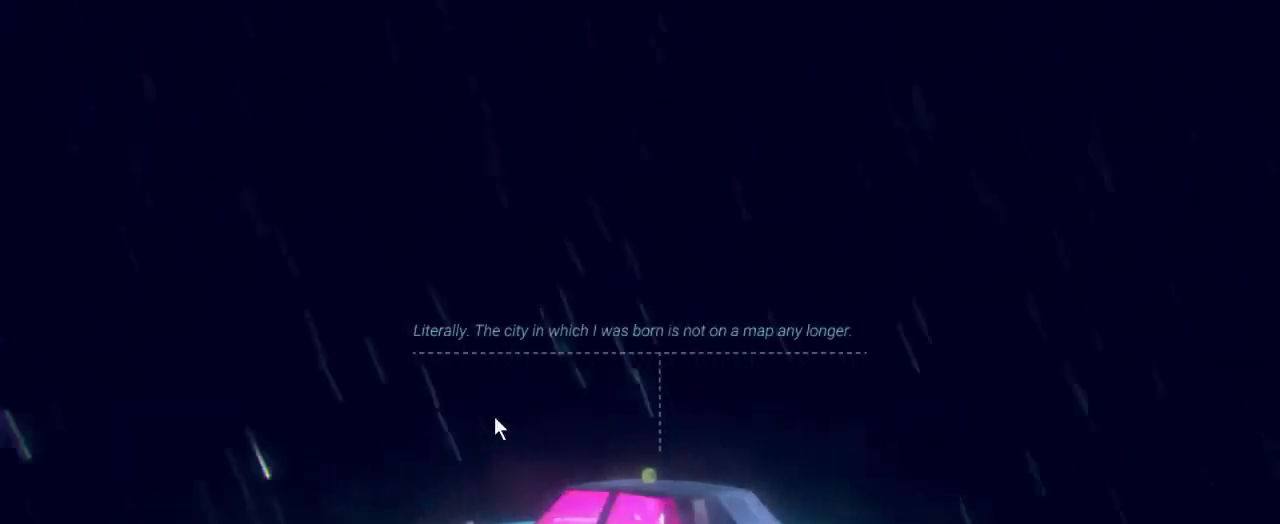
{"keys": [], "mouse": [], "events": []}
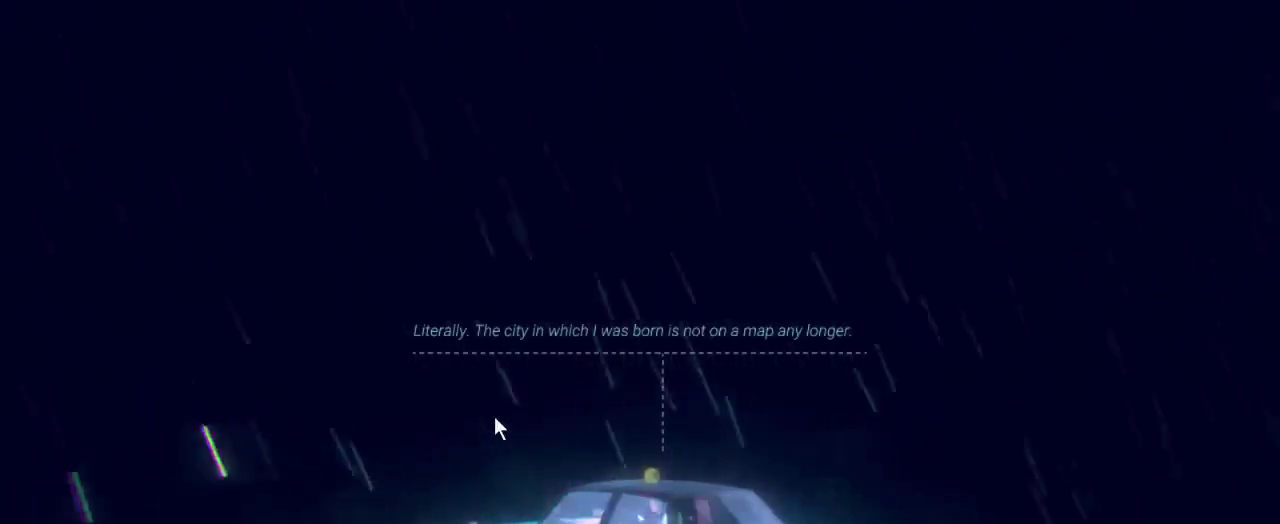
{"keys": [], "mouse": [], "events": []}
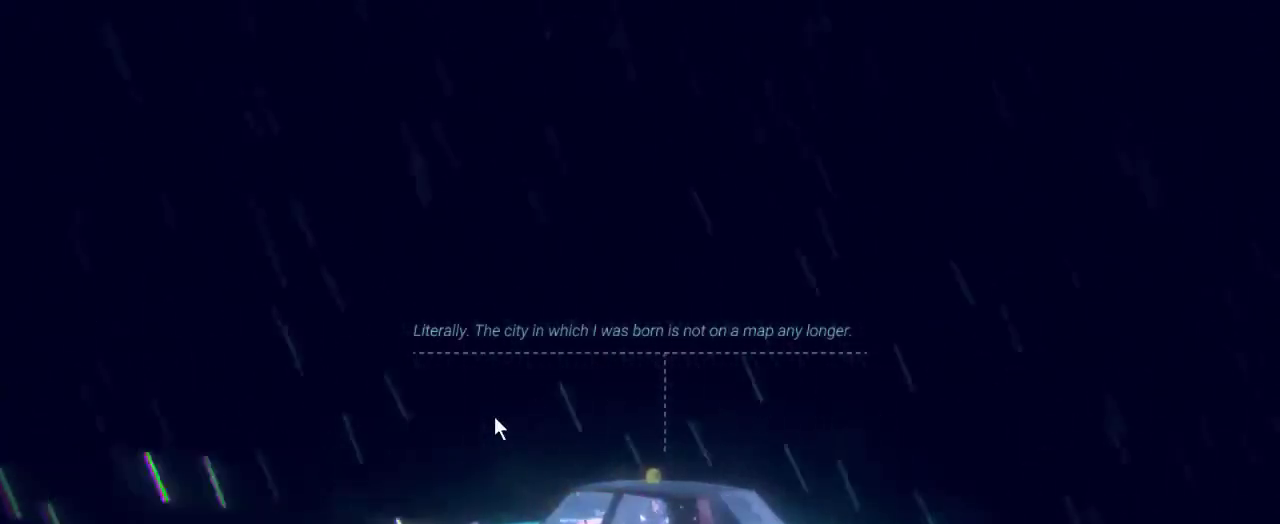
{"keys": [], "mouse": ["left"], "events": [[467, "mouse_left", "down"]]}
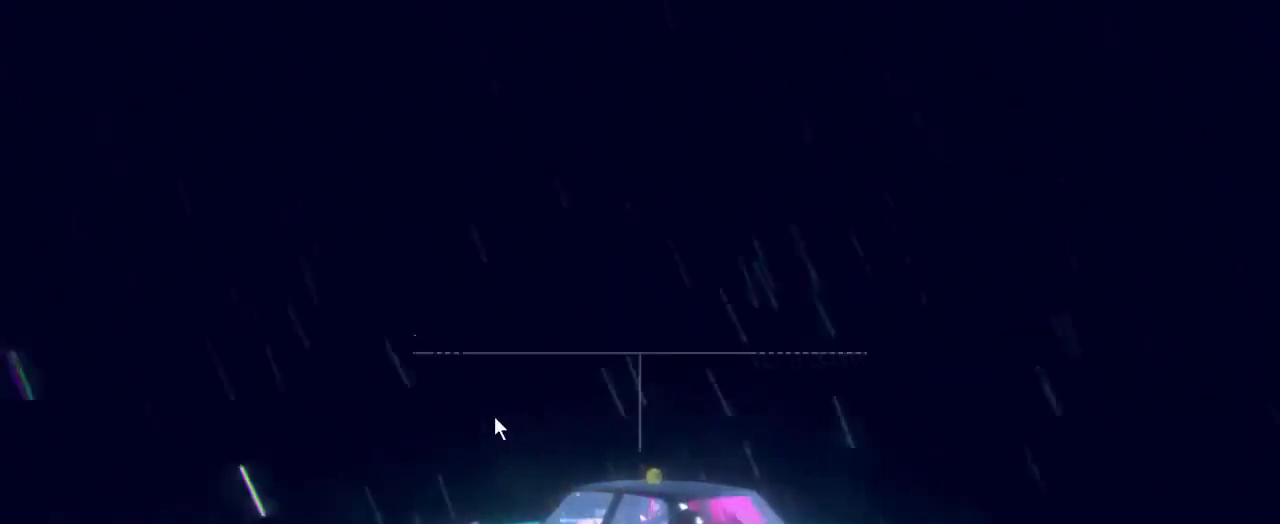
{"keys": [], "mouse": [], "events": [[100, "mouse_left", "up"]]}
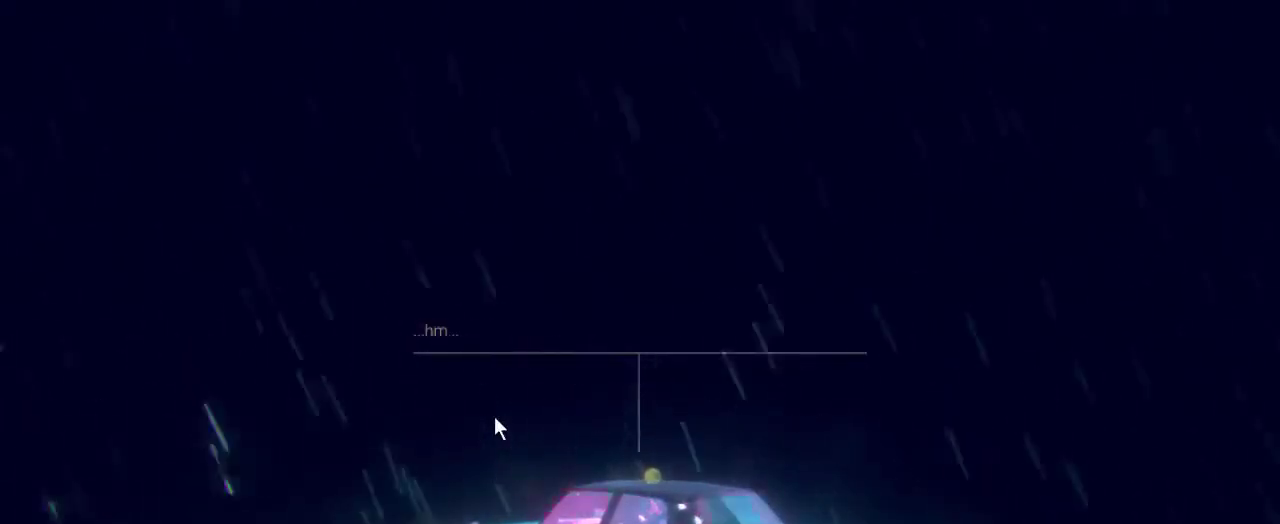
{"keys": [], "mouse": [], "events": []}
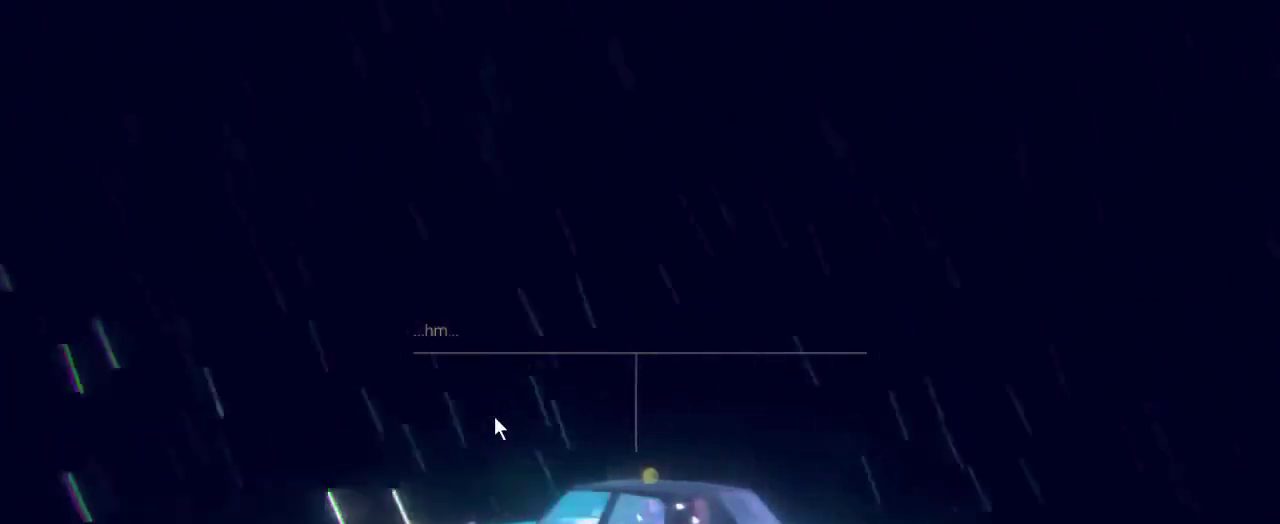
{"keys": [], "mouse": [], "events": []}
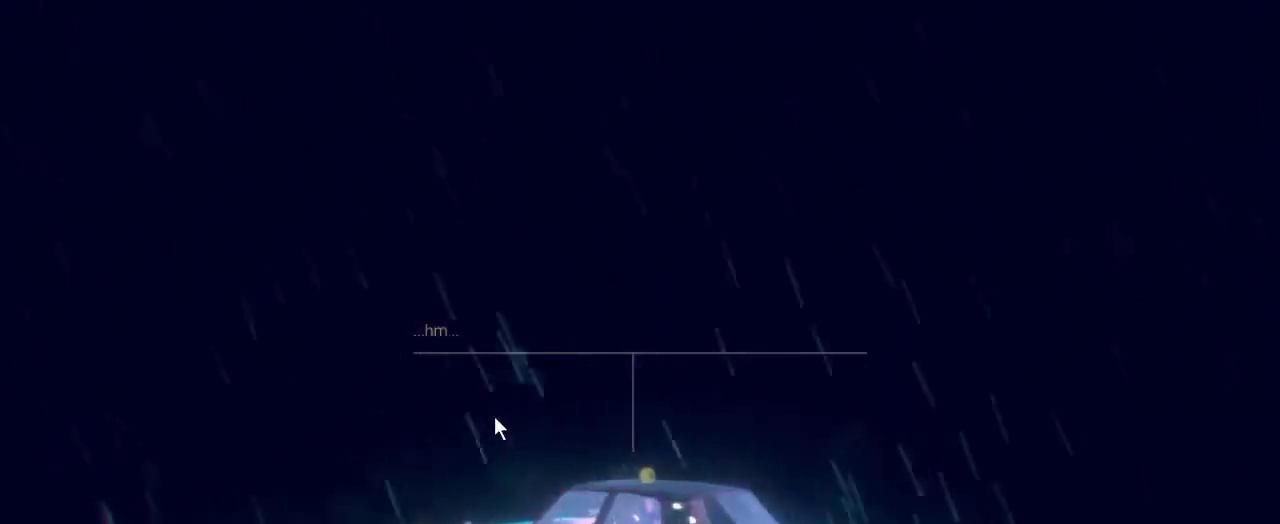
{"keys": [], "mouse": [], "events": []}
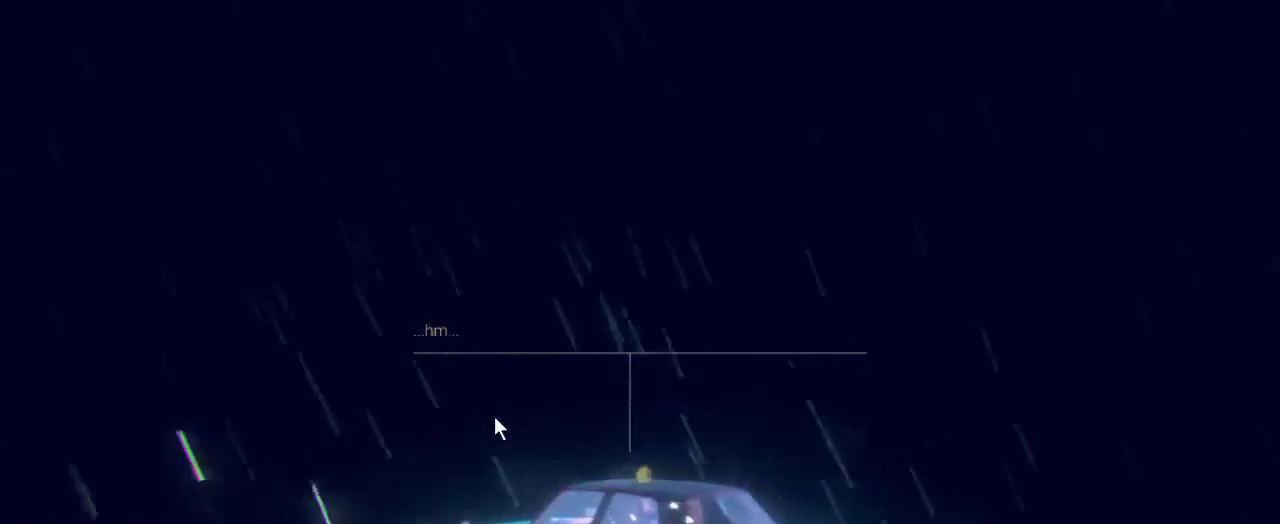
{"keys": [], "mouse": ["left"], "events": [[400, "mouse_left", "down"]]}
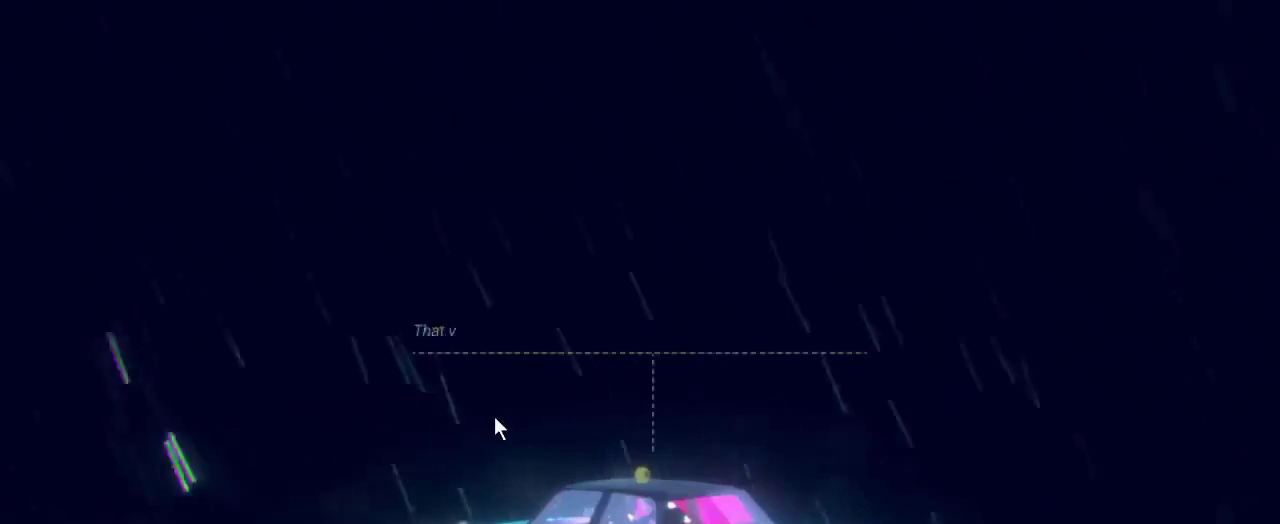
{"keys": [], "mouse": [], "events": [[33, "mouse_left", "up"]]}